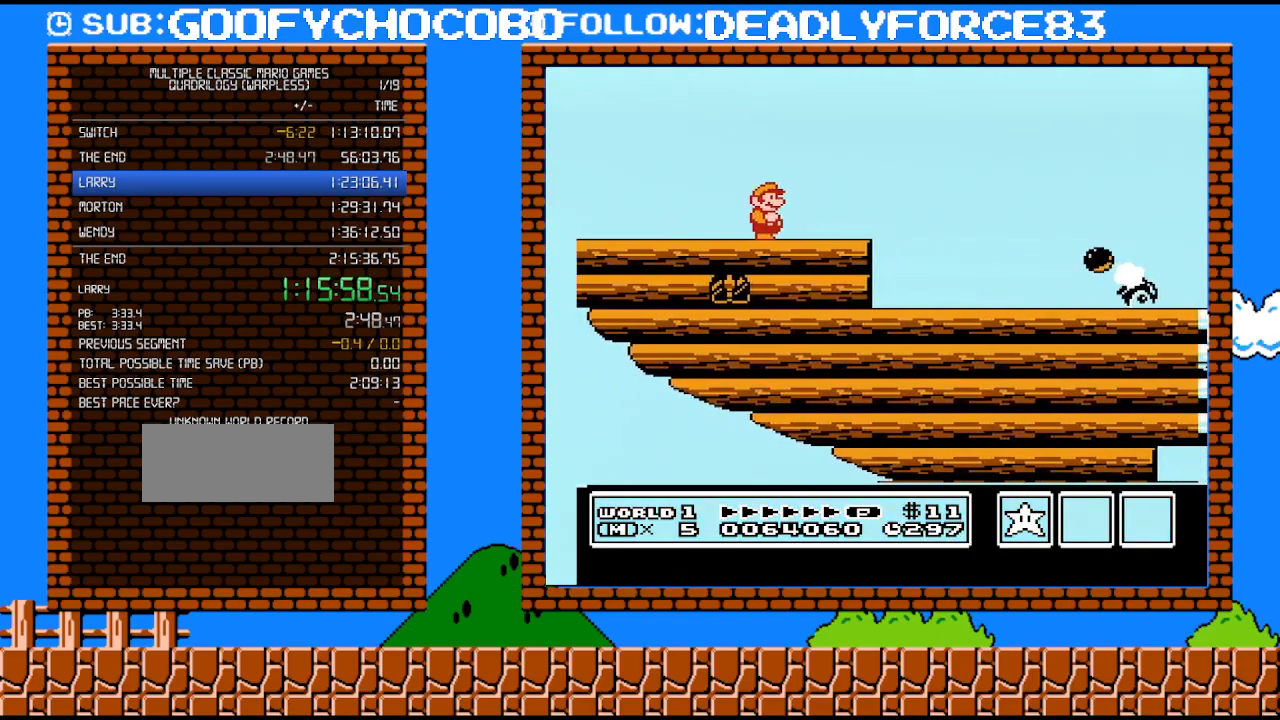
Gameplay with a controller (Nintendo layout); each line is a JSON object with the inputs held at the frame after it. "events" lists button and stick changes between this image and that frame as [ms after this image, input, new state], when the widget could be followed in between. Not read: L3 R3.
{"buttons": ["A", "B", "DPAD_RIGHT"], "events": [[33, "DPAD_RIGHT", "down"], [67, "B", "down"], [417, "A", "down"]]}
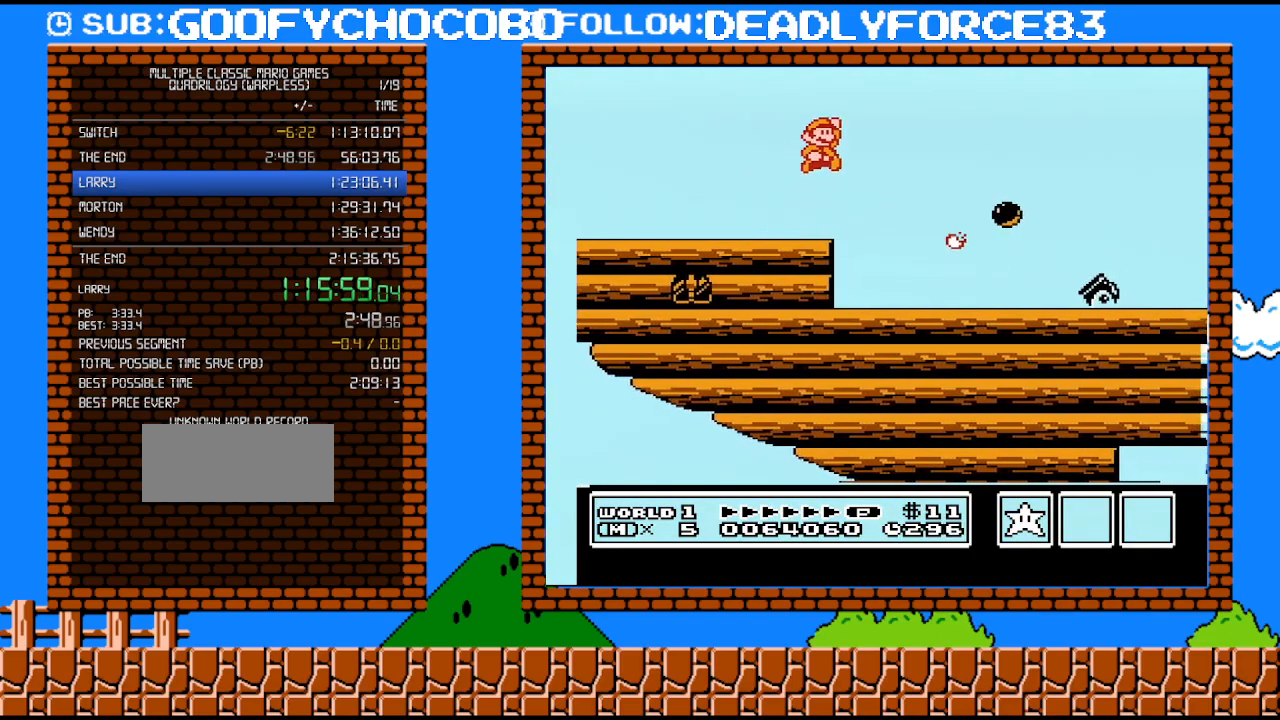
{"buttons": ["B", "DPAD_RIGHT"], "events": [[450, "A", "up"]]}
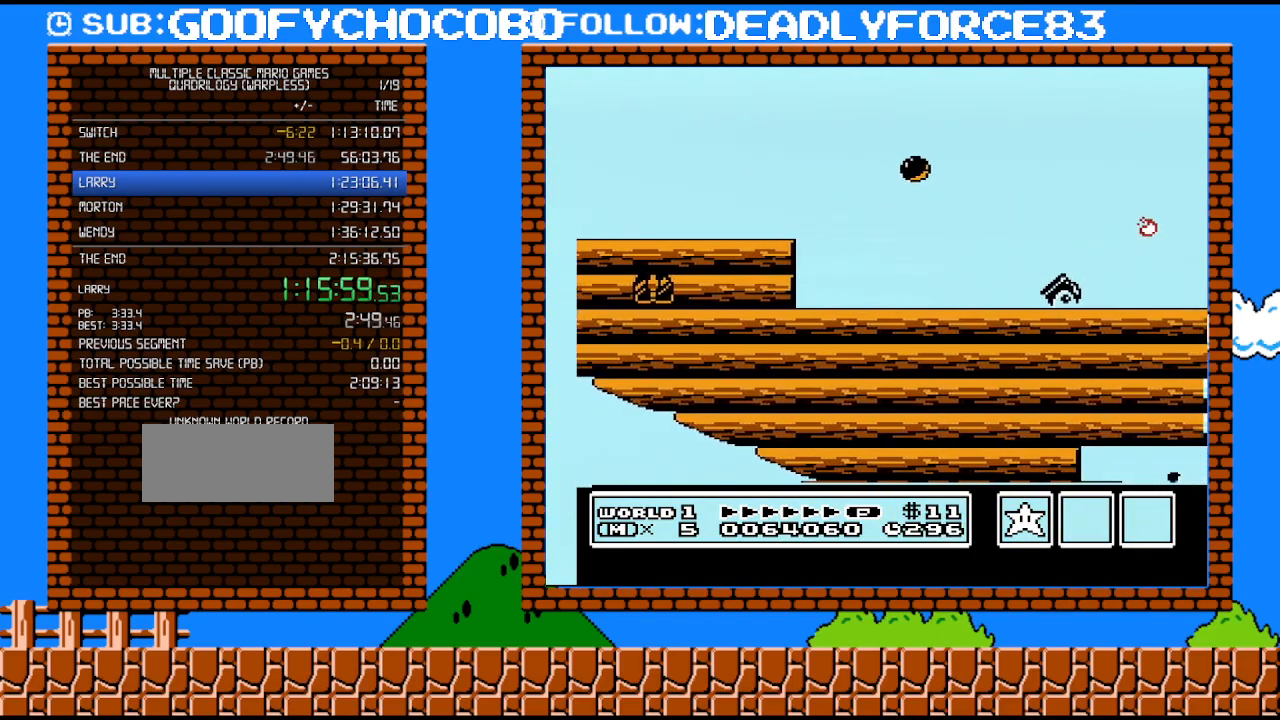
{"buttons": [], "events": [[233, "DPAD_RIGHT", "up"], [267, "B", "up"], [450, "B", "down"], [500, "B", "up"]]}
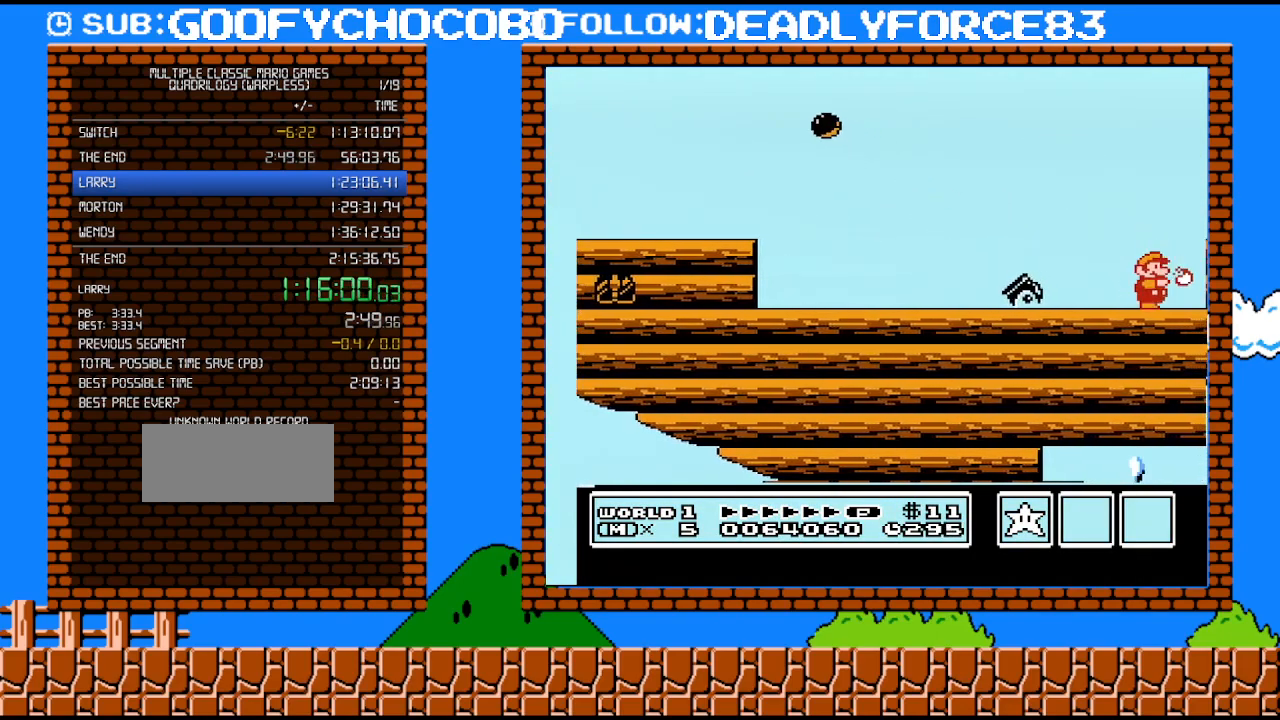
{"buttons": ["A", "B", "DPAD_RIGHT"], "events": [[133, "B", "down"], [200, "DPAD_RIGHT", "down"], [383, "A", "down"]]}
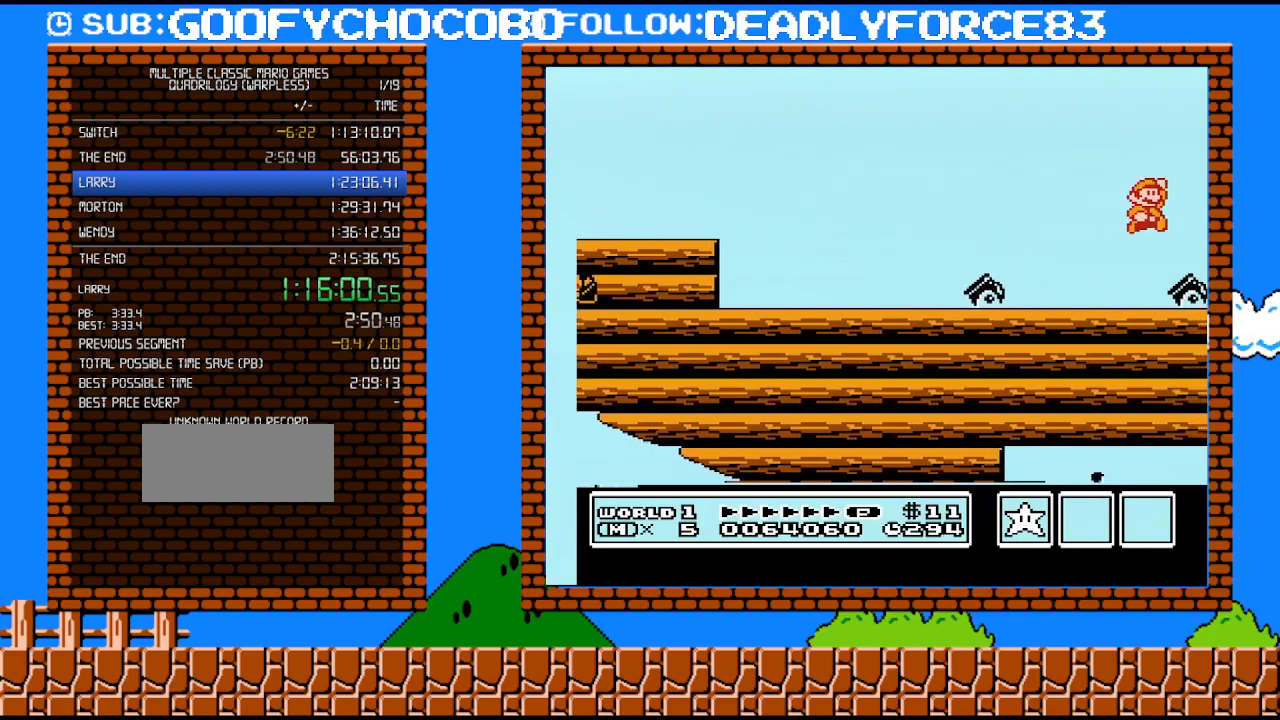
{"buttons": ["DPAD_RIGHT"], "events": [[350, "A", "up"], [383, "B", "up"]]}
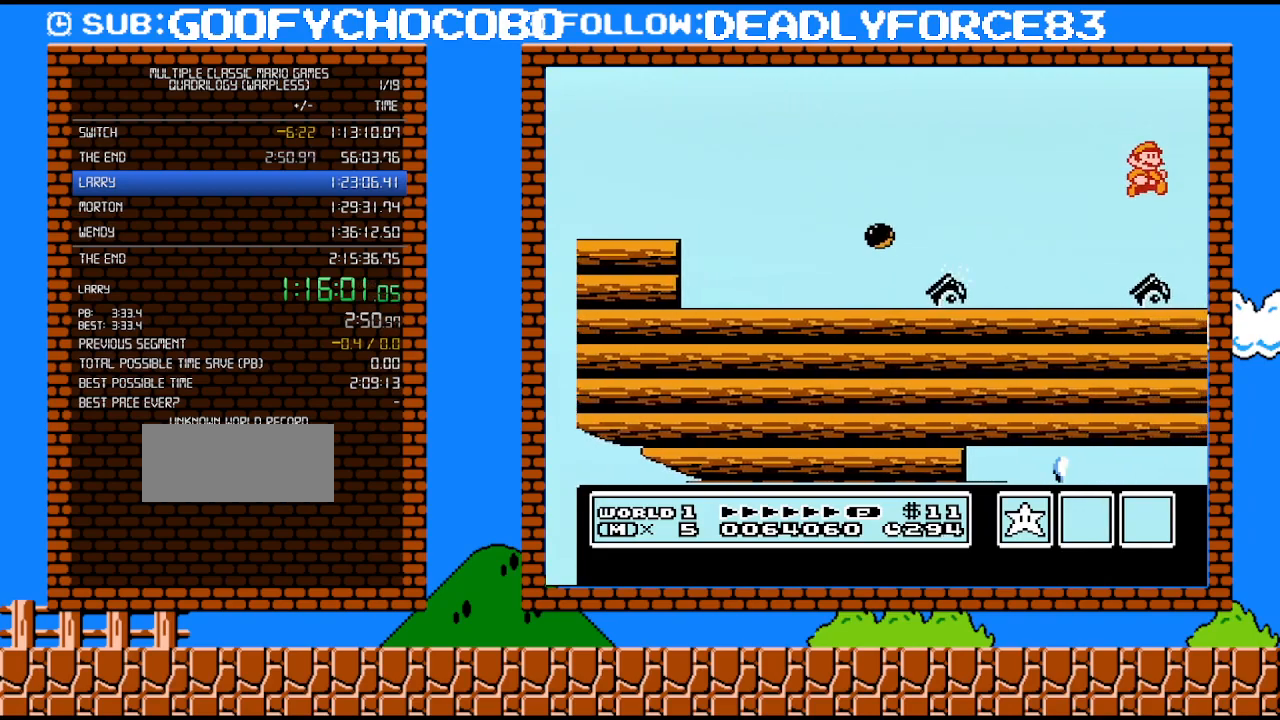
{"buttons": ["DPAD_RIGHT"], "events": []}
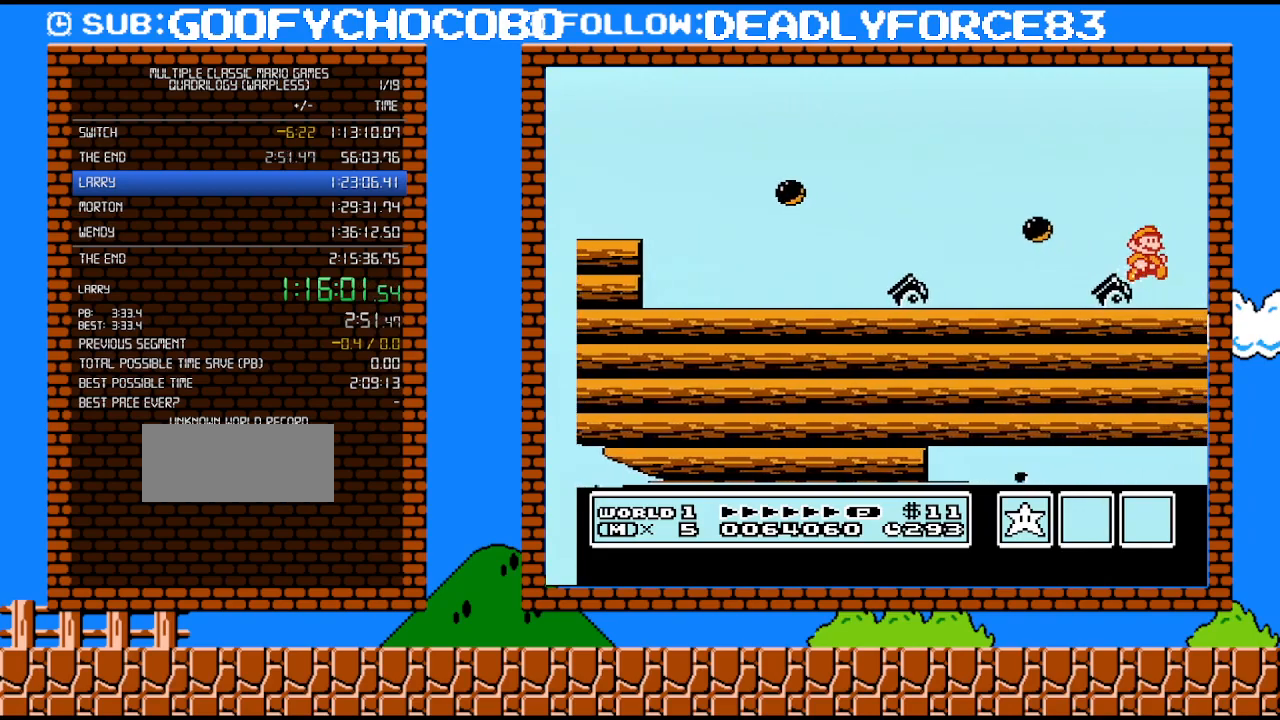
{"buttons": ["DPAD_RIGHT"], "events": []}
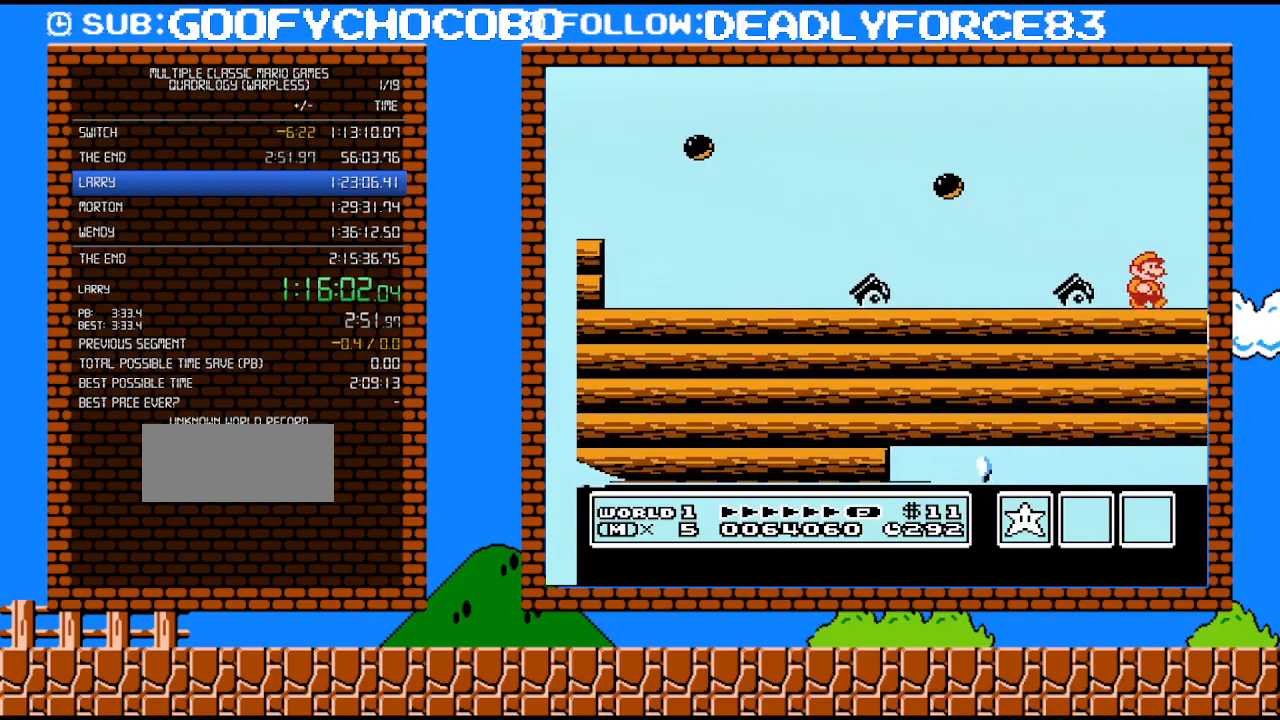
{"buttons": ["DPAD_RIGHT"], "events": []}
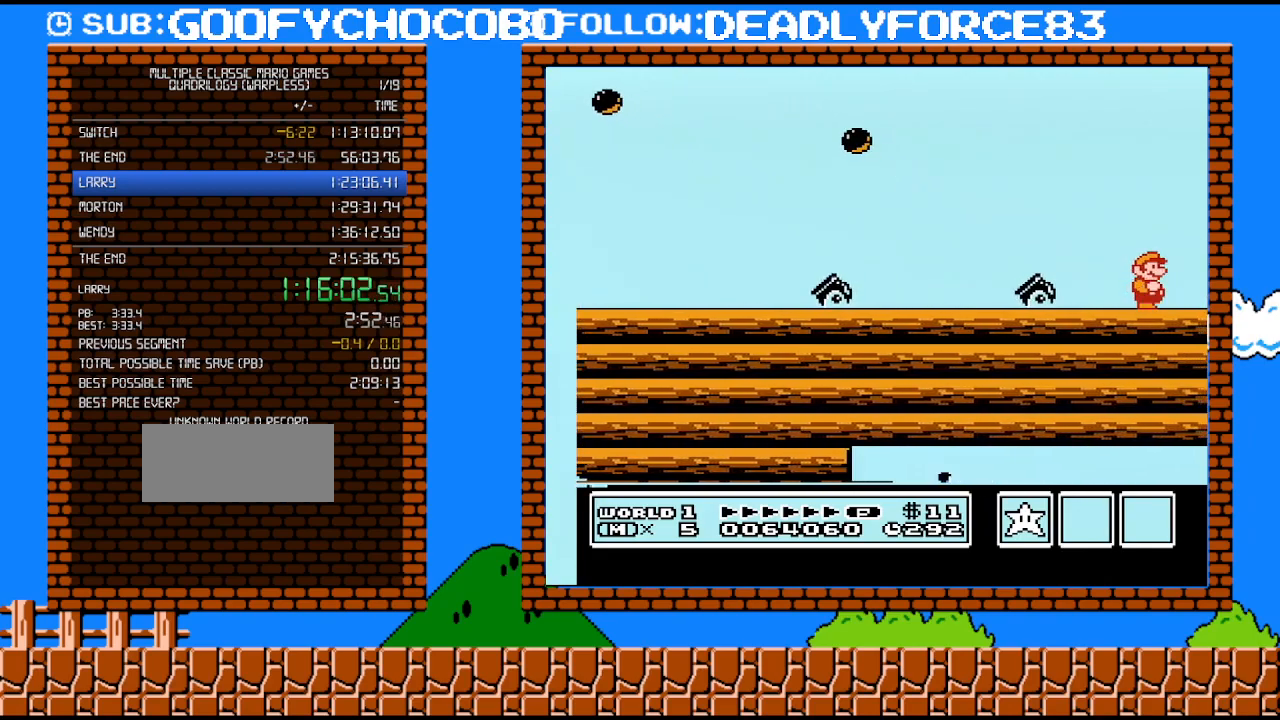
{"buttons": ["DPAD_RIGHT"], "events": []}
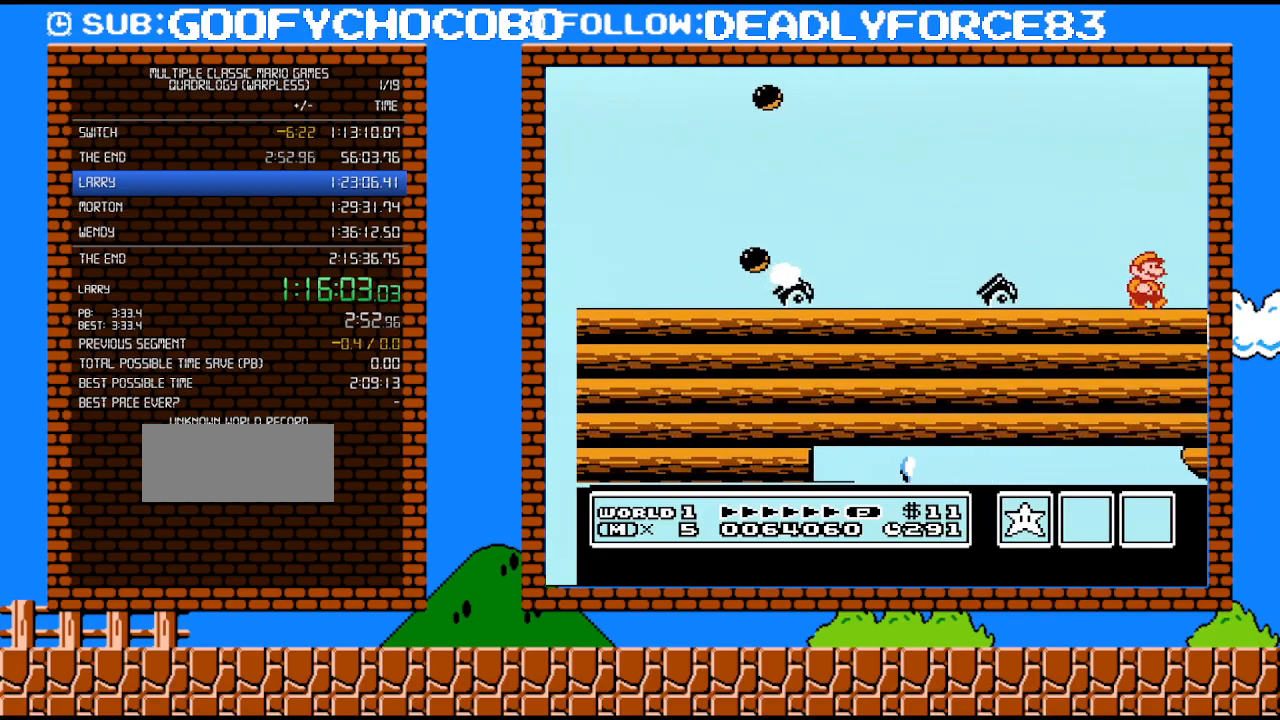
{"buttons": ["DPAD_RIGHT"], "events": []}
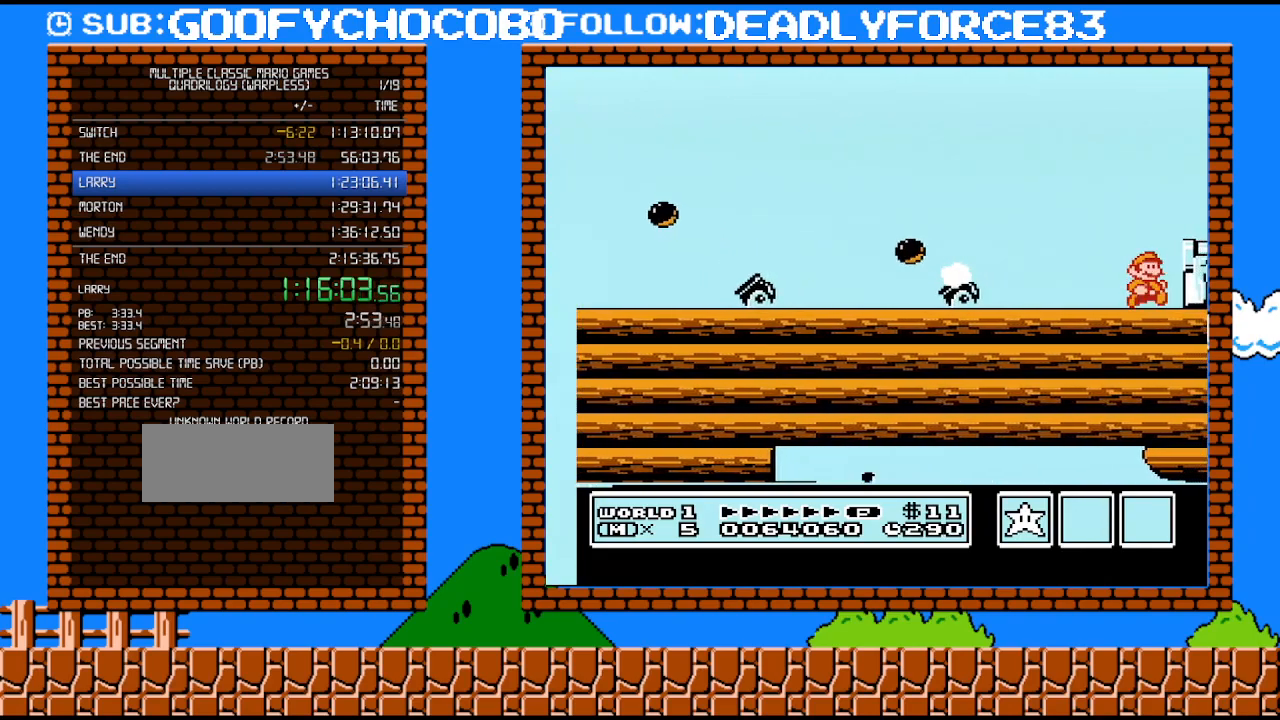
{"buttons": ["DPAD_RIGHT"], "events": [[200, "A", "down"], [350, "A", "up"]]}
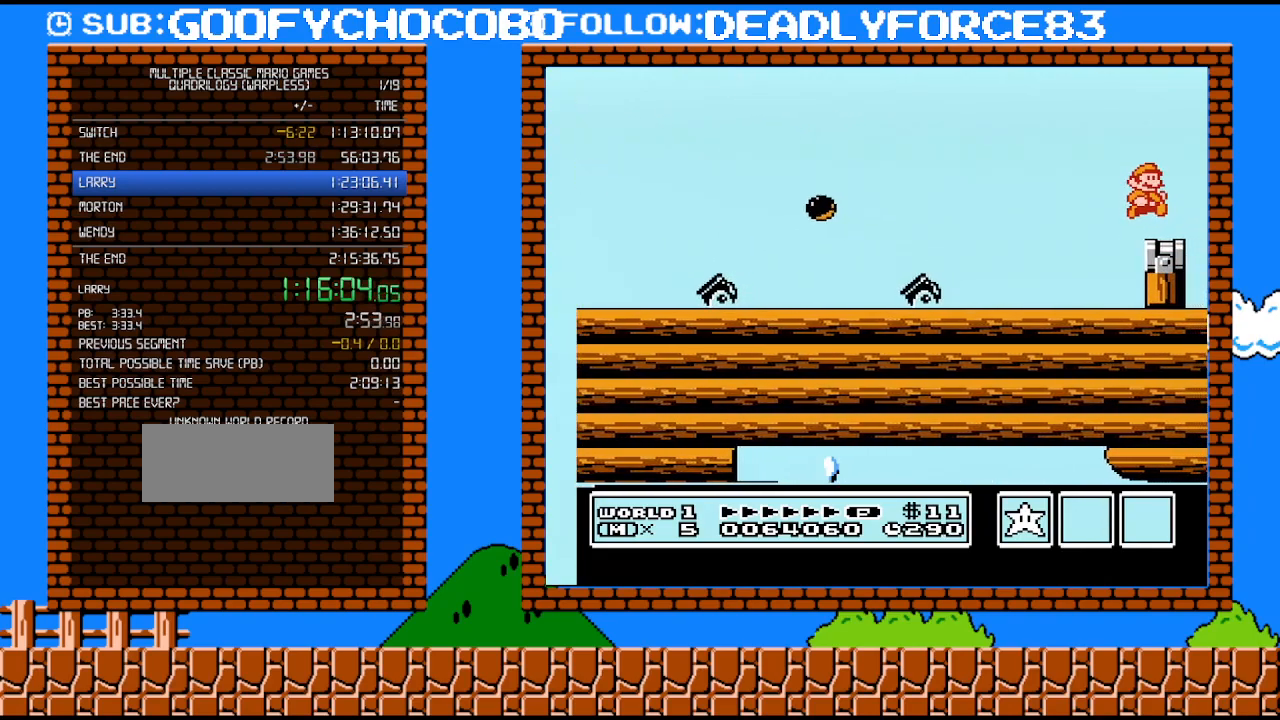
{"buttons": [], "events": [[67, "DPAD_RIGHT", "up"]]}
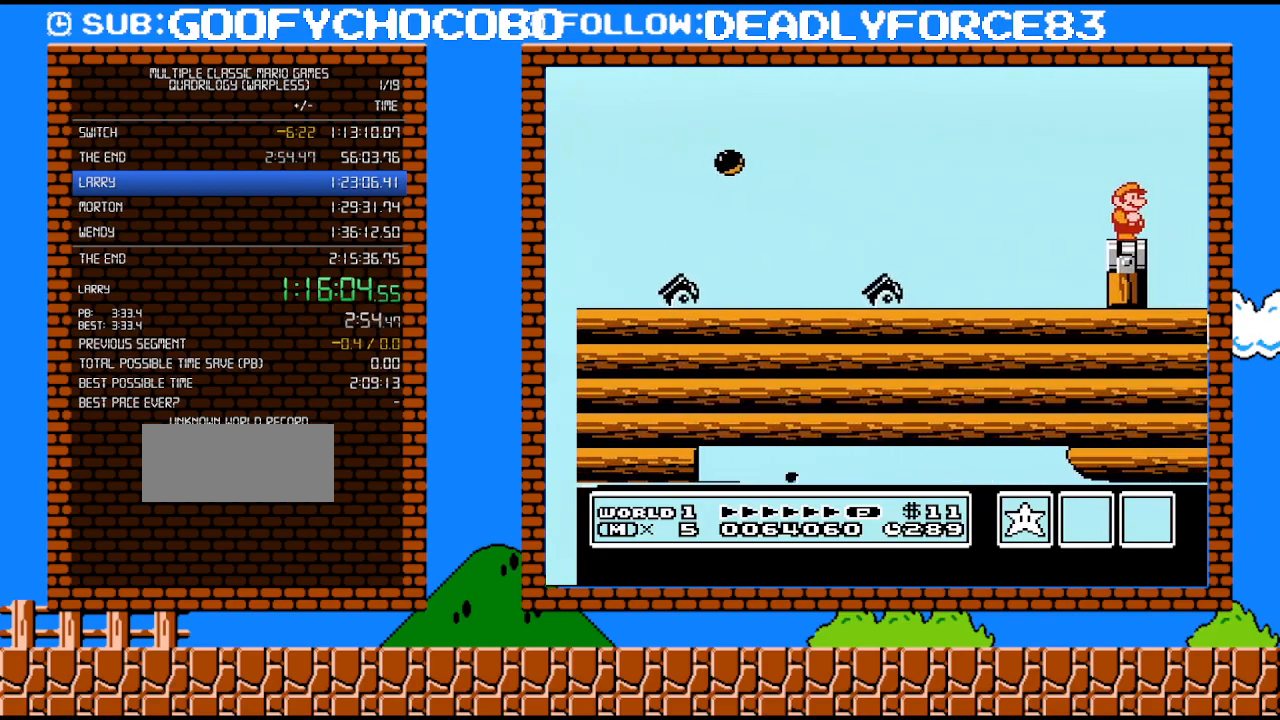
{"buttons": [], "events": []}
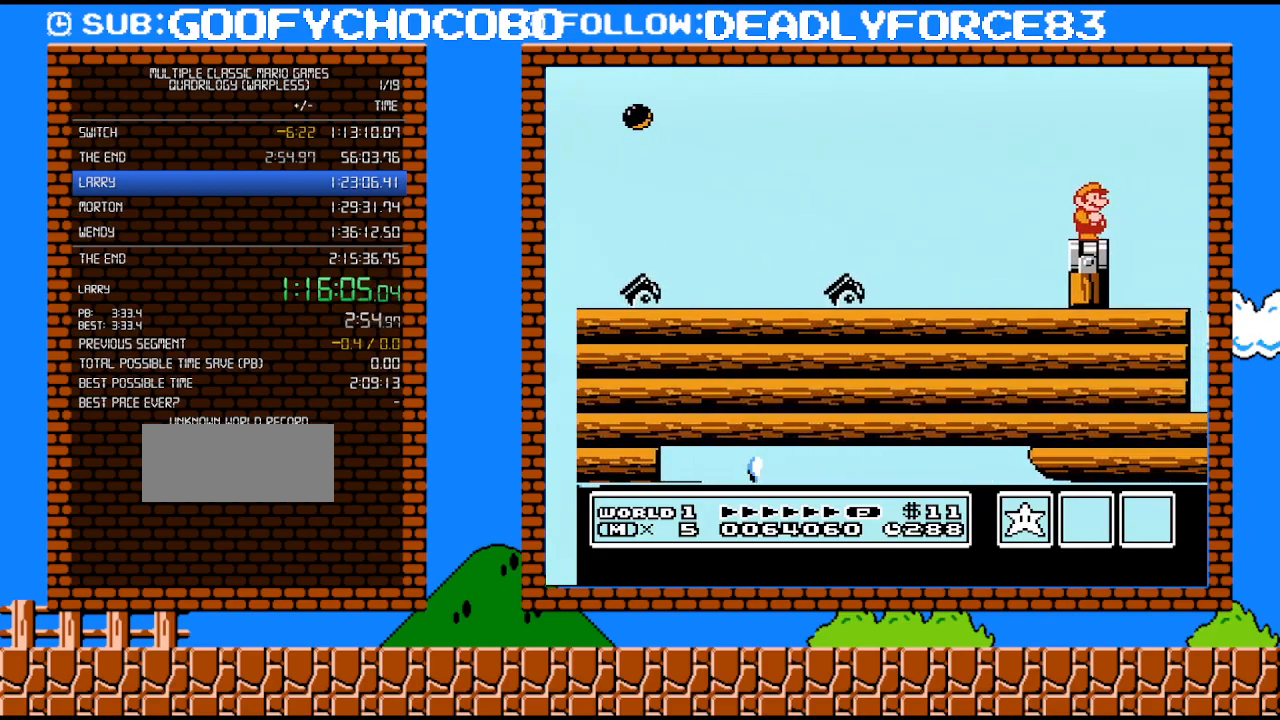
{"buttons": [], "events": []}
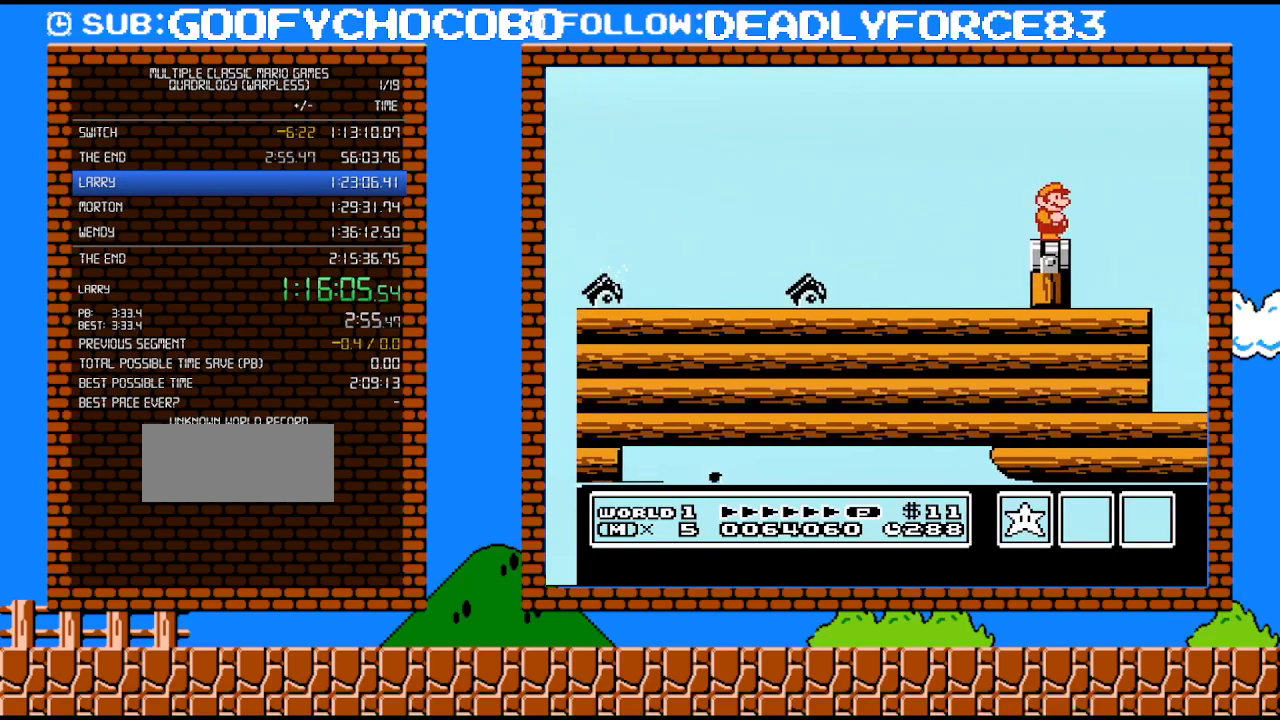
{"buttons": [], "events": []}
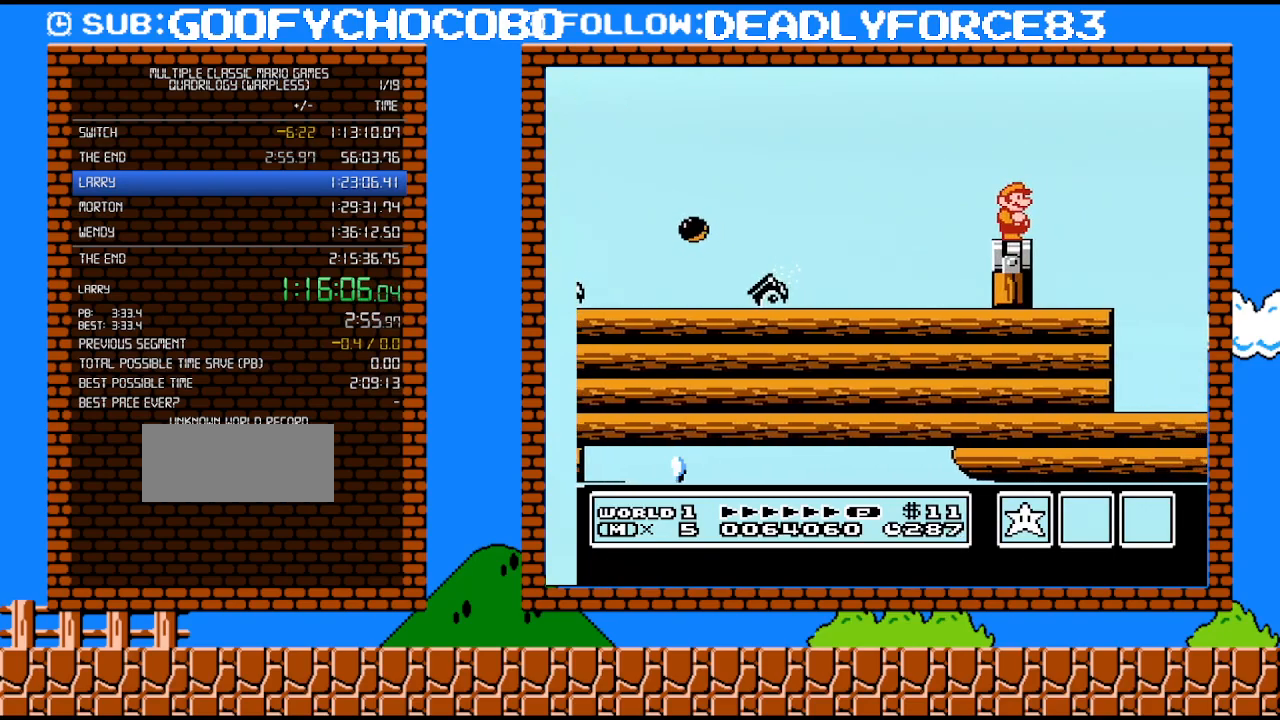
{"buttons": [], "events": []}
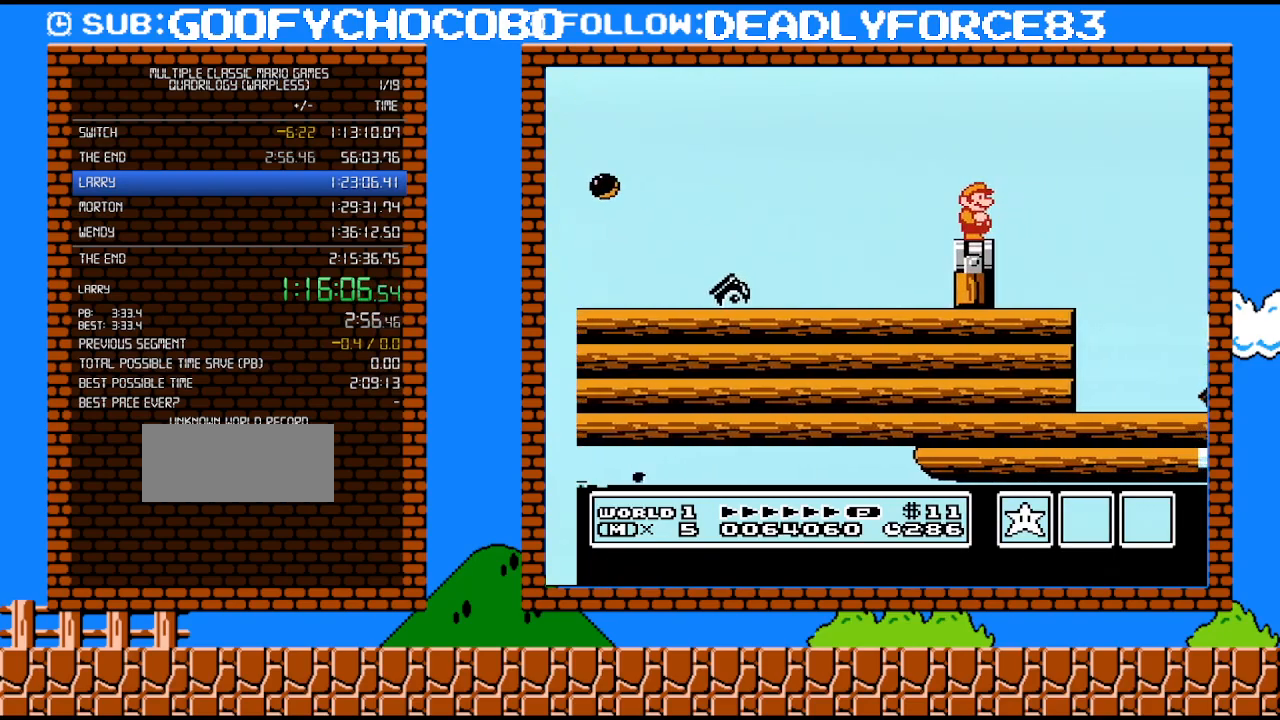
{"buttons": [], "events": []}
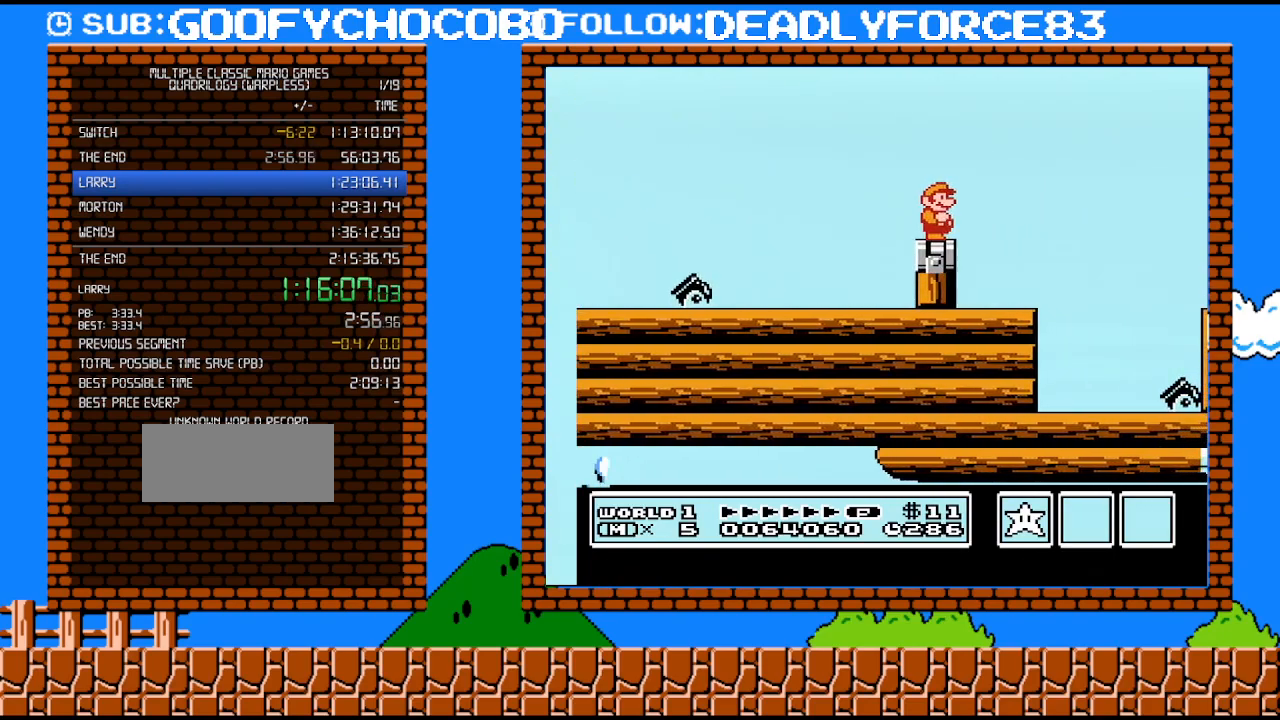
{"buttons": ["B", "DPAD_RIGHT"], "events": [[283, "B", "down"], [500, "DPAD_RIGHT", "down"]]}
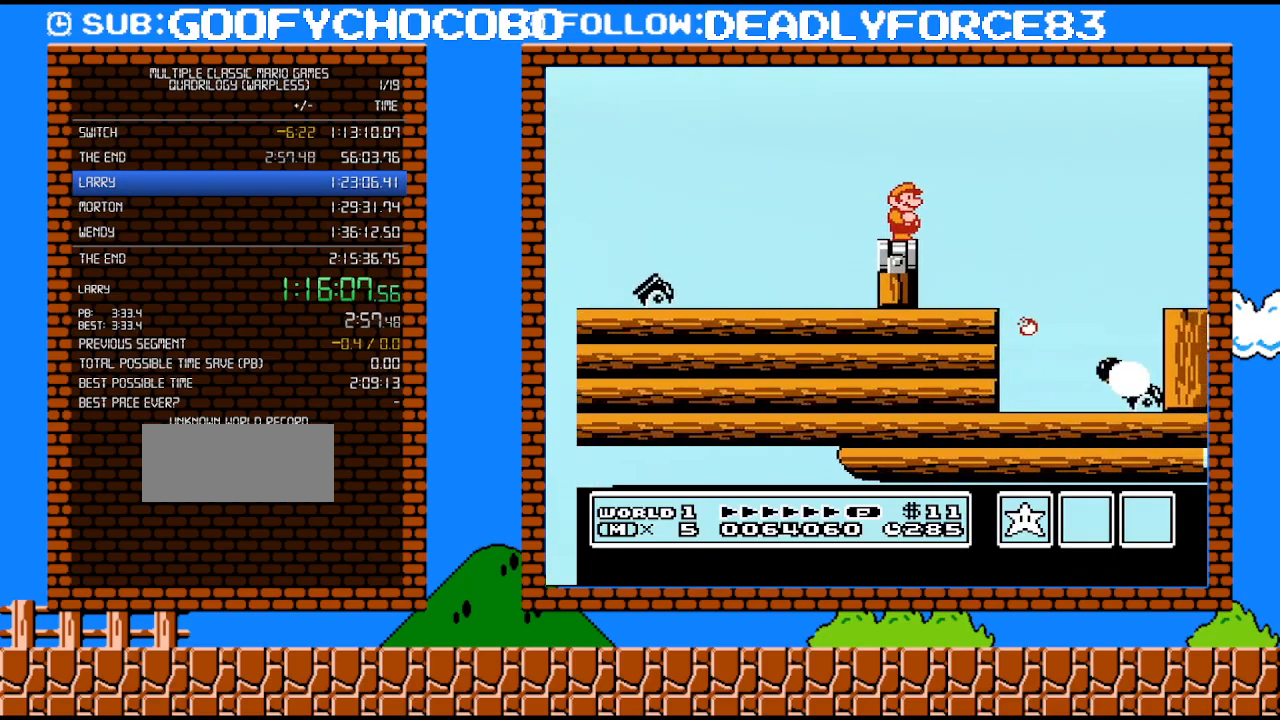
{"buttons": ["A", "B", "DPAD_RIGHT"], "events": [[100, "A", "down"]]}
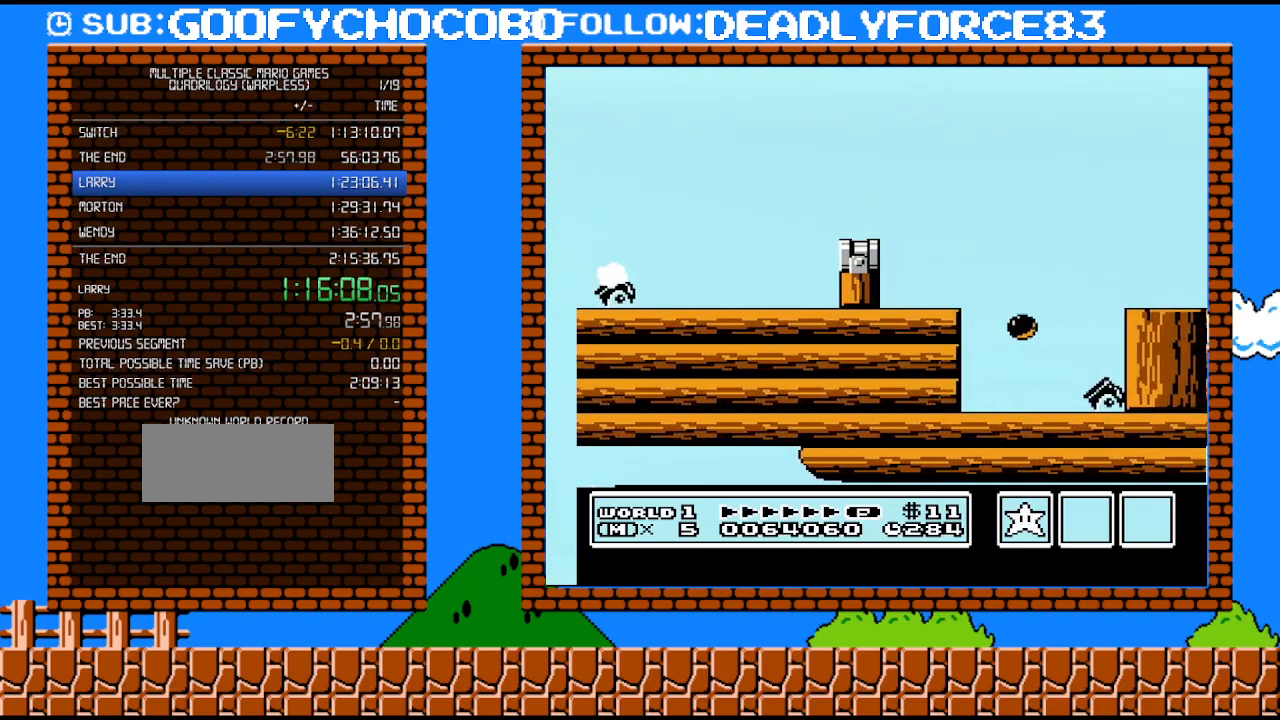
{"buttons": ["B", "DPAD_RIGHT"], "events": [[450, "A", "up"]]}
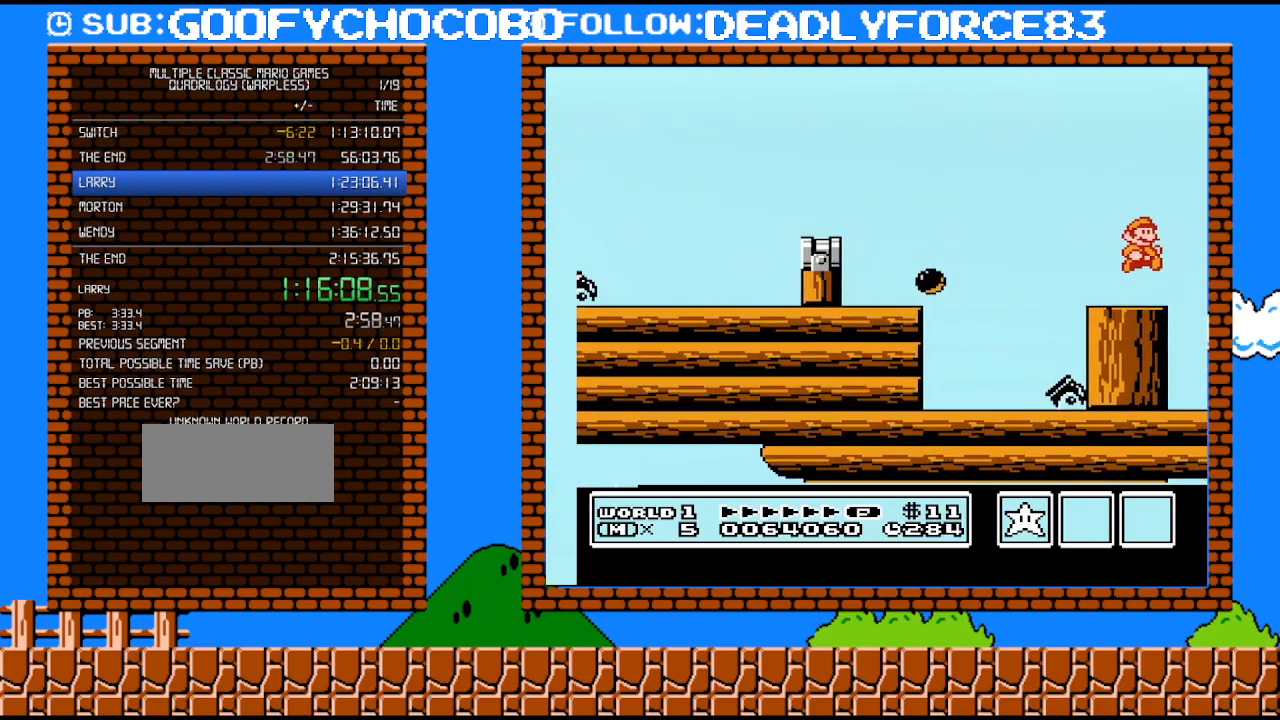
{"buttons": ["DPAD_RIGHT"], "events": [[350, "B", "up"]]}
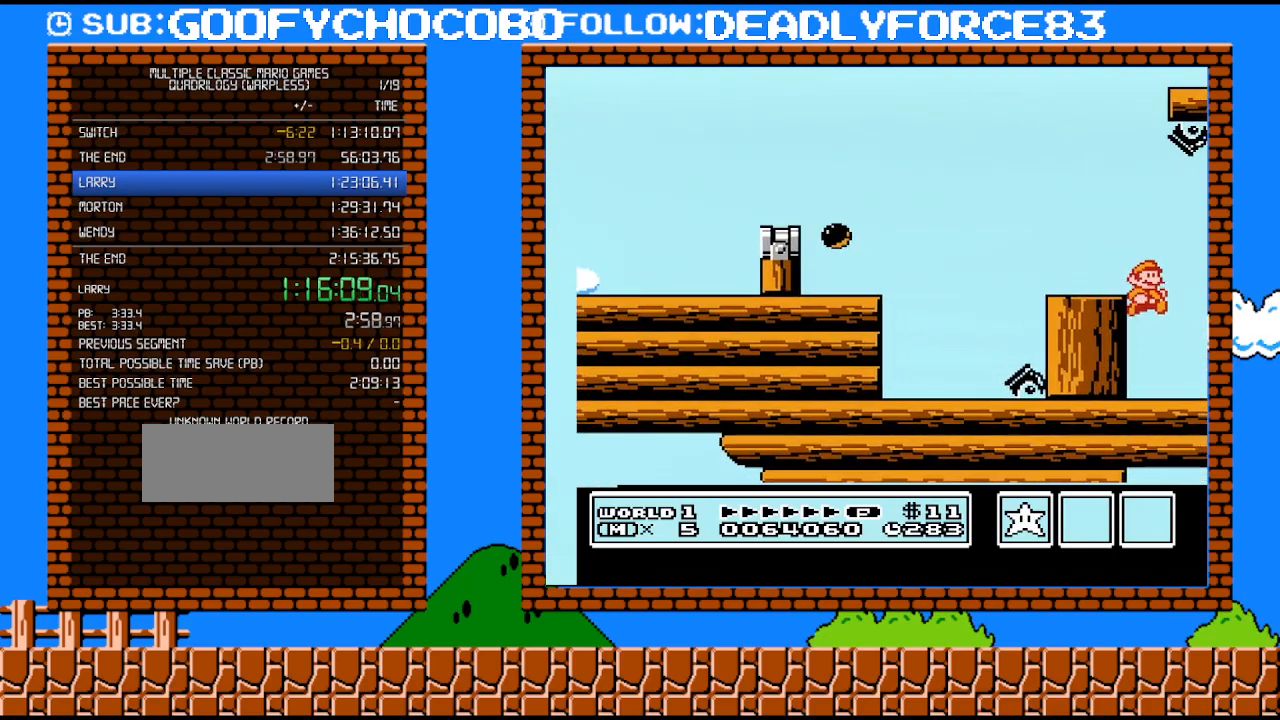
{"buttons": ["DPAD_RIGHT"], "events": []}
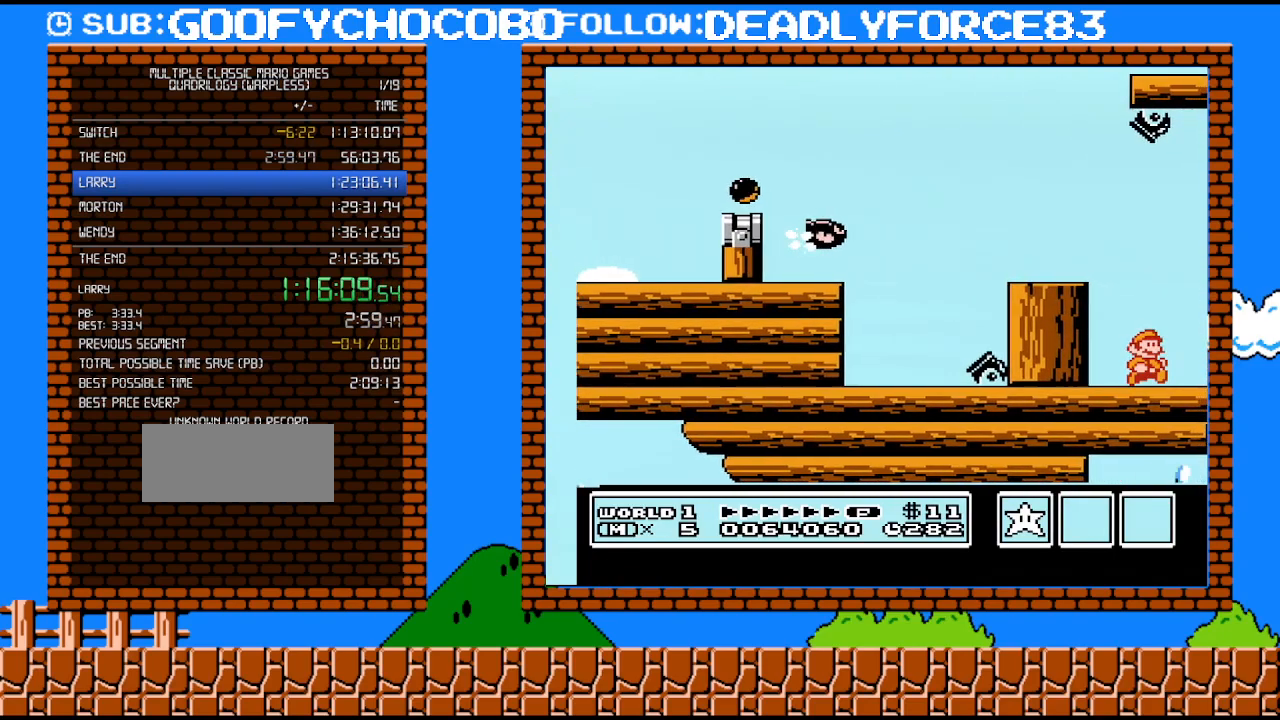
{"buttons": ["DPAD_RIGHT"], "events": [[450, "B", "down"], [500, "B", "up"]]}
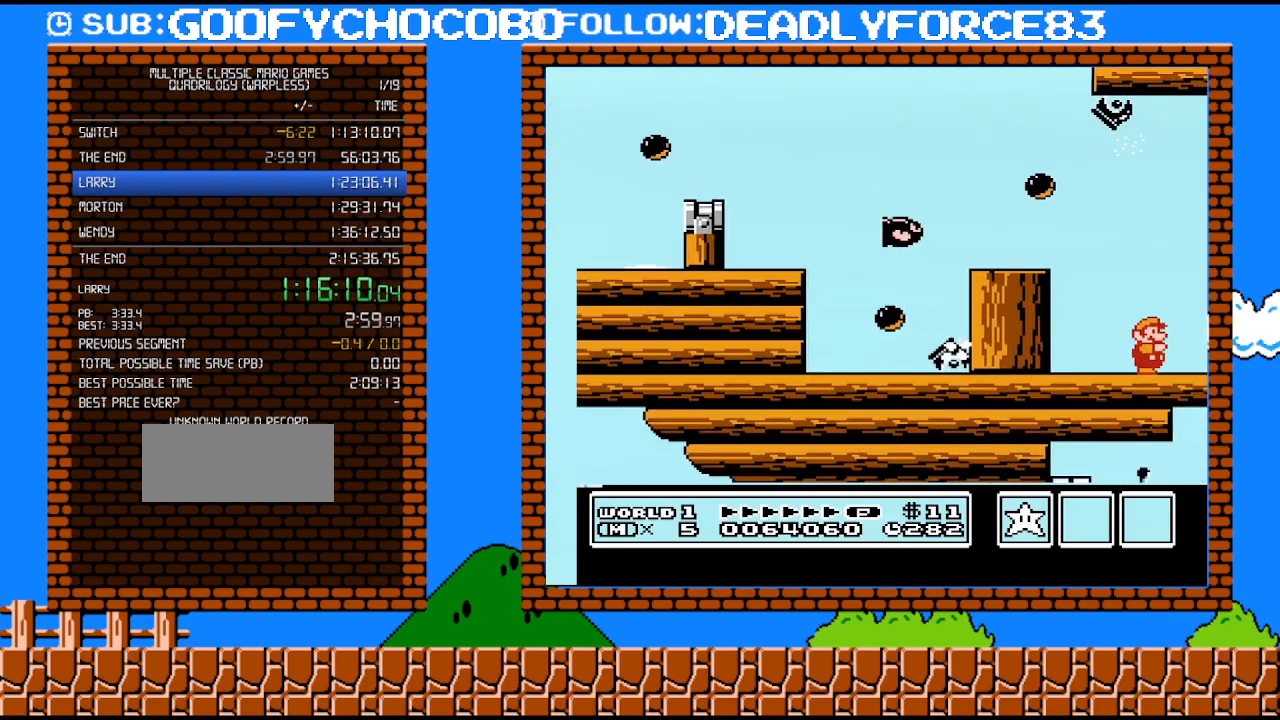
{"buttons": ["B", "DPAD_RIGHT"], "events": [[100, "B", "down"], [167, "B", "up"], [250, "B", "down"], [350, "B", "up"], [417, "B", "down"]]}
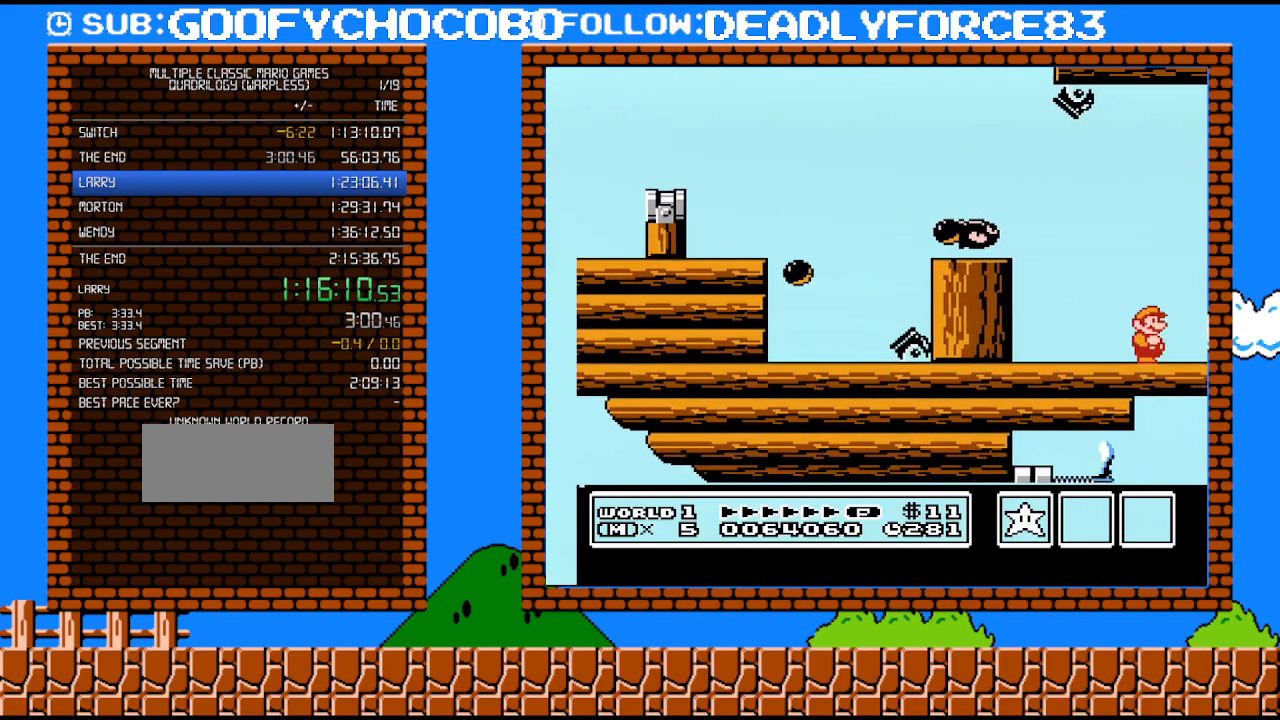
{"buttons": ["DPAD_RIGHT"], "events": [[67, "B", "up"]]}
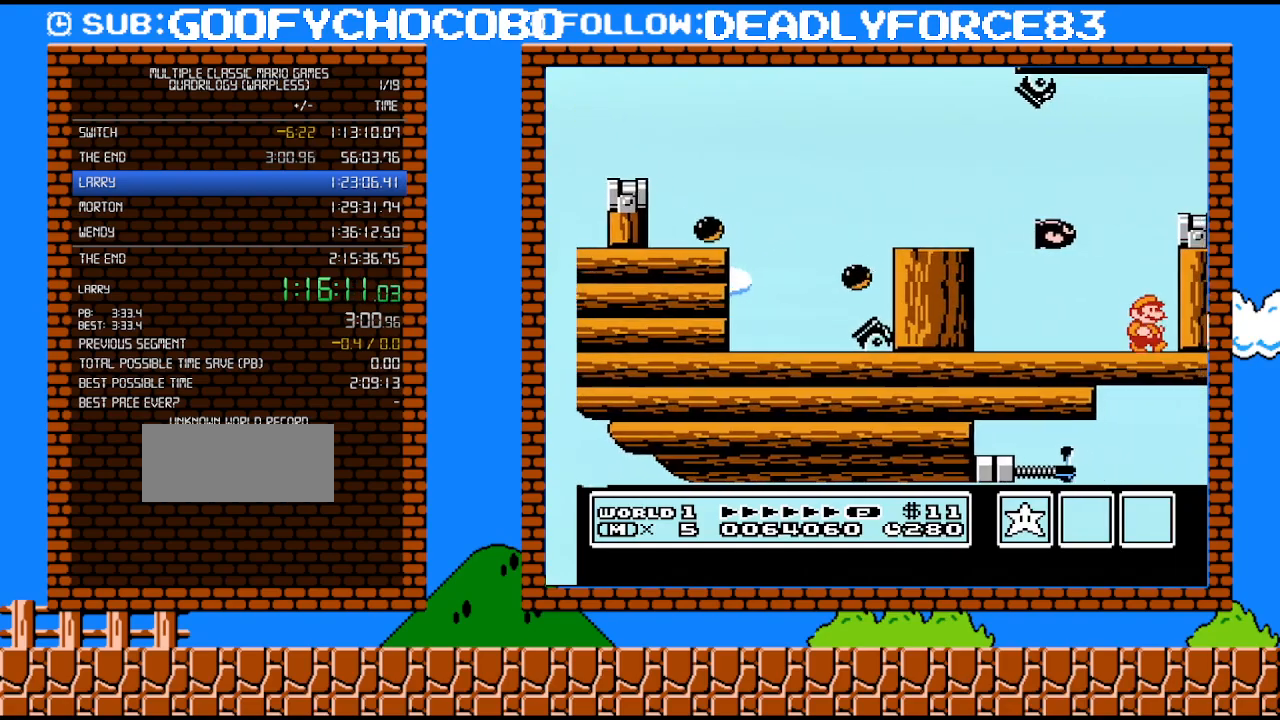
{"buttons": [], "events": [[350, "DPAD_RIGHT", "up"]]}
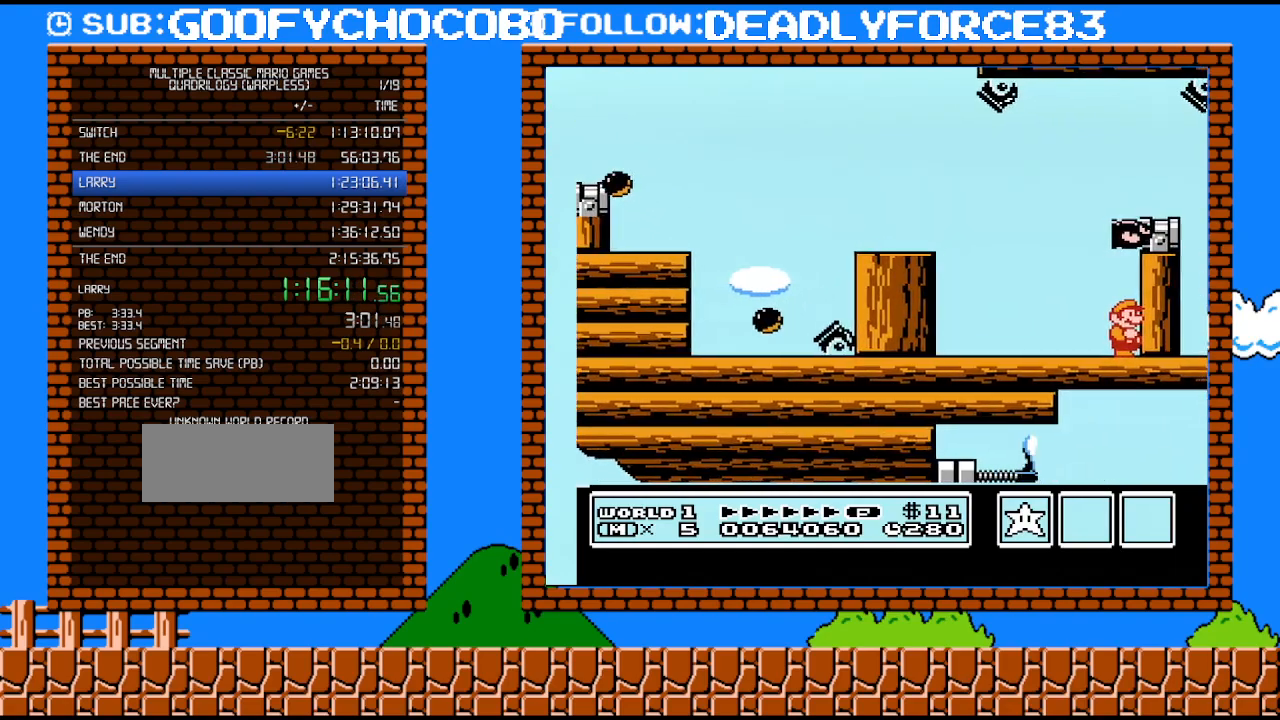
{"buttons": ["A", "B", "DPAD_RIGHT"], "events": [[133, "DPAD_DOWN", "down"], [200, "B", "down"], [233, "A", "down"], [267, "DPAD_RIGHT", "down"], [317, "DPAD_DOWN", "up"]]}
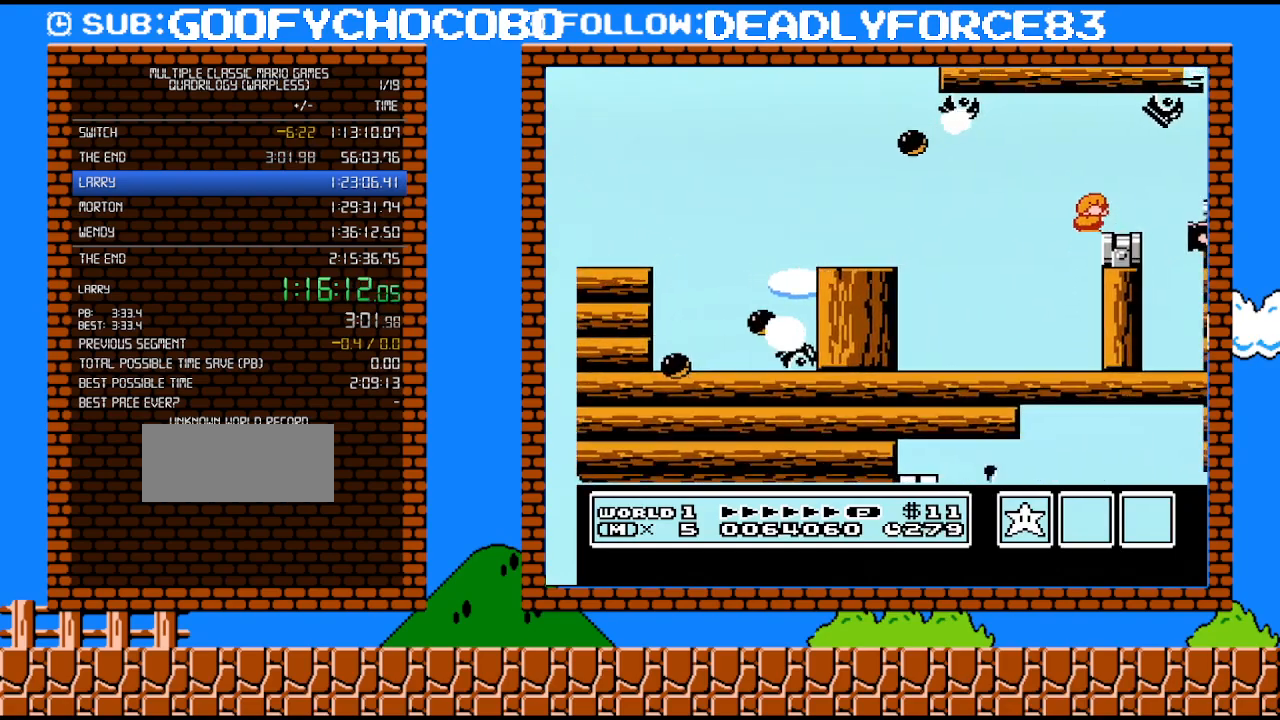
{"buttons": [], "events": [[267, "DPAD_RIGHT", "up"], [350, "A", "up"], [467, "B", "up"]]}
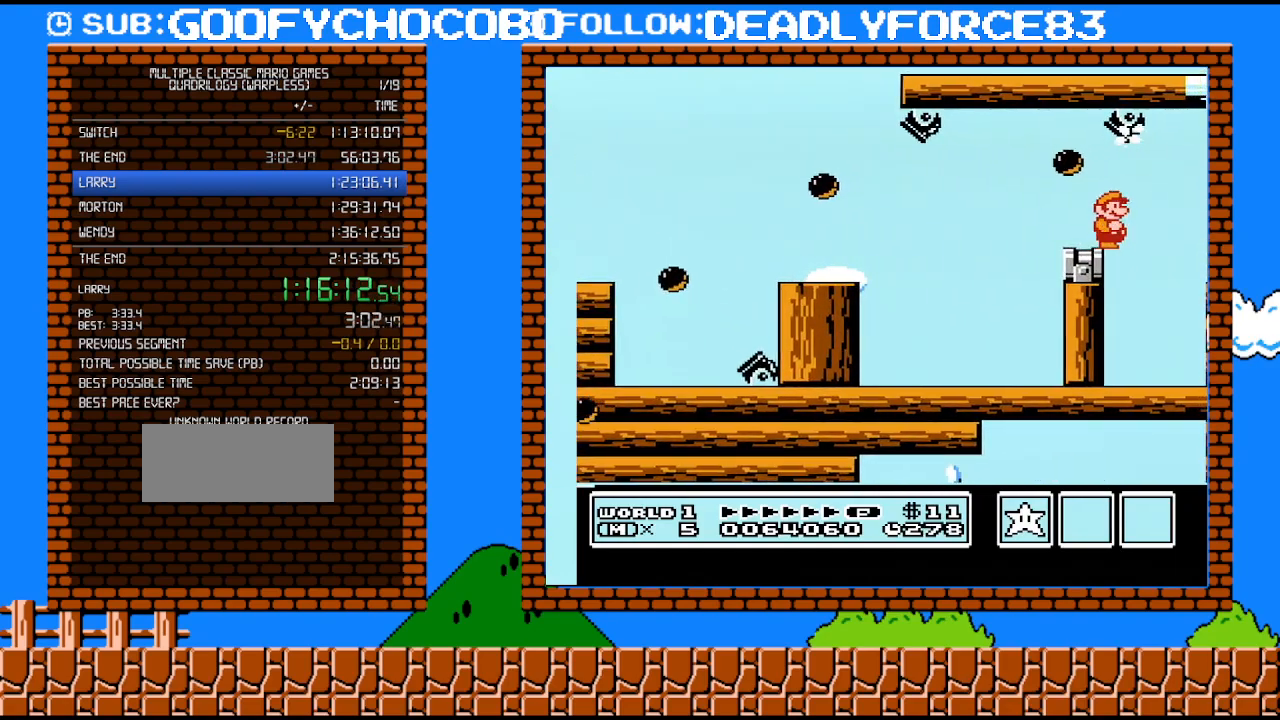
{"buttons": ["DPAD_RIGHT"], "events": [[317, "DPAD_RIGHT", "down"]]}